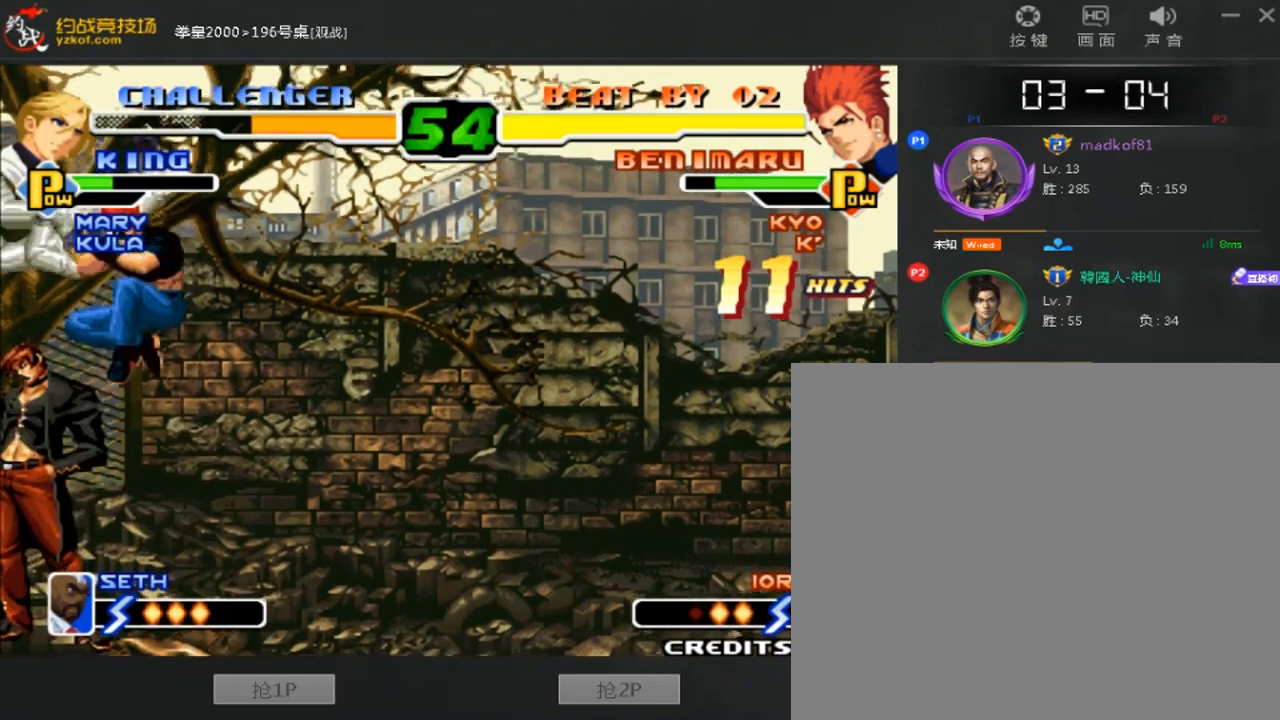
Gameplay with a controller (arcade stick); each line is a JSON object with the inputs held at the frame after it (dt_ms = milliseconds from this image to that frame). "events" lists button and stick changes between this image and that frame as [ms after this image, input, new state], when the widget could be followed in between. Not read: L3 R3.
{"dt_ms": 1000, "buttons": ["D"], "left_stick": "center"}
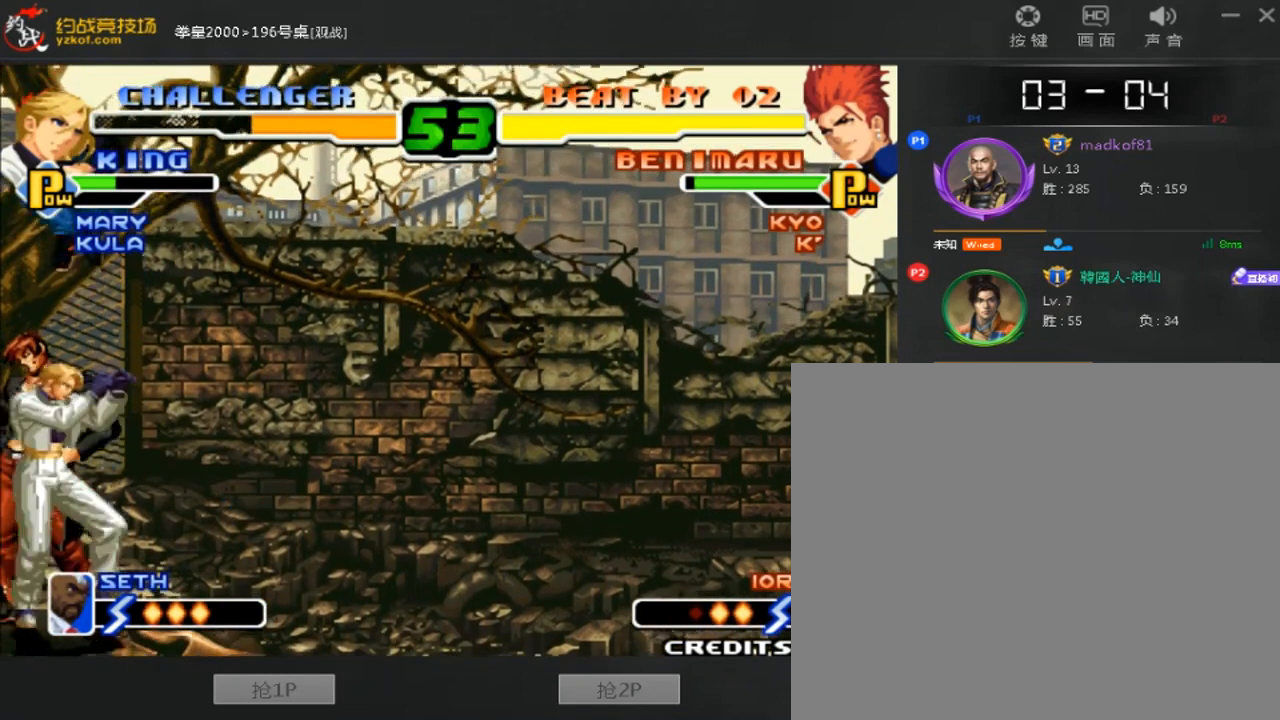
{"dt_ms": 480, "buttons": [], "left_stick": "down-right", "events": [[160, "D", "up"], [320, "left_stick", "down-right"]]}
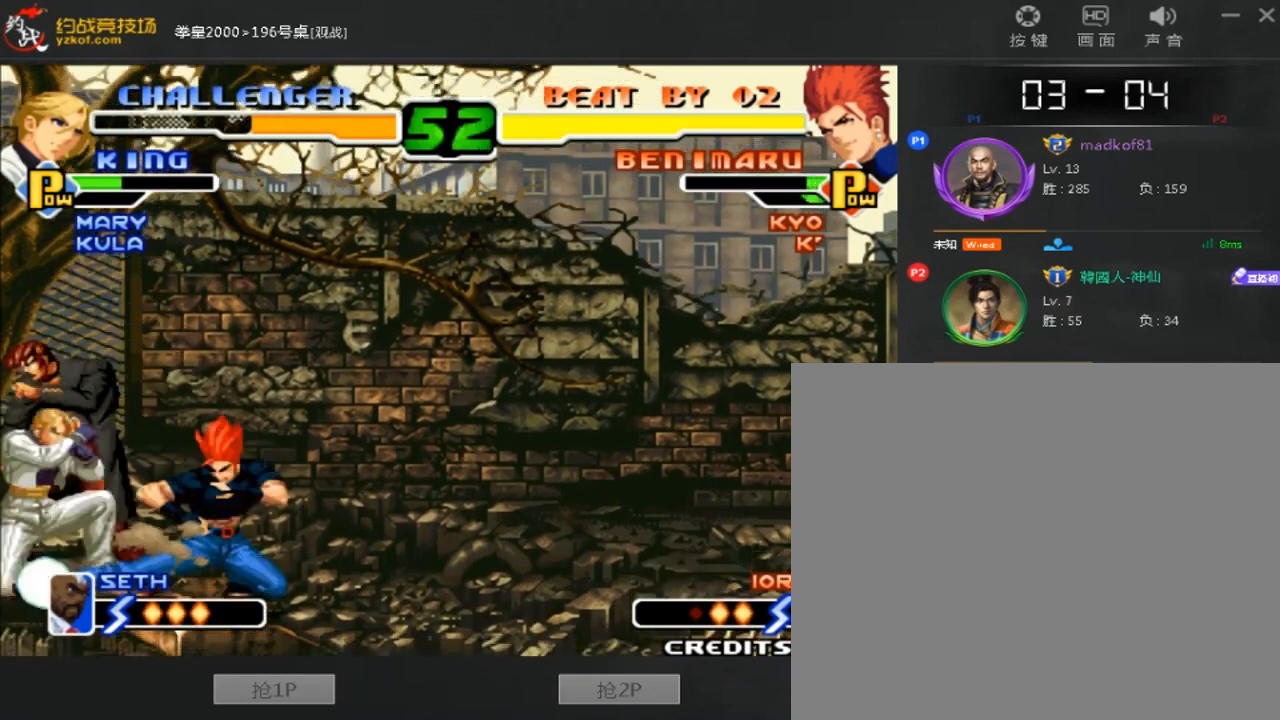
{"dt_ms": 520, "buttons": [], "left_stick": "right", "events": [[520, "left_stick", "right"]]}
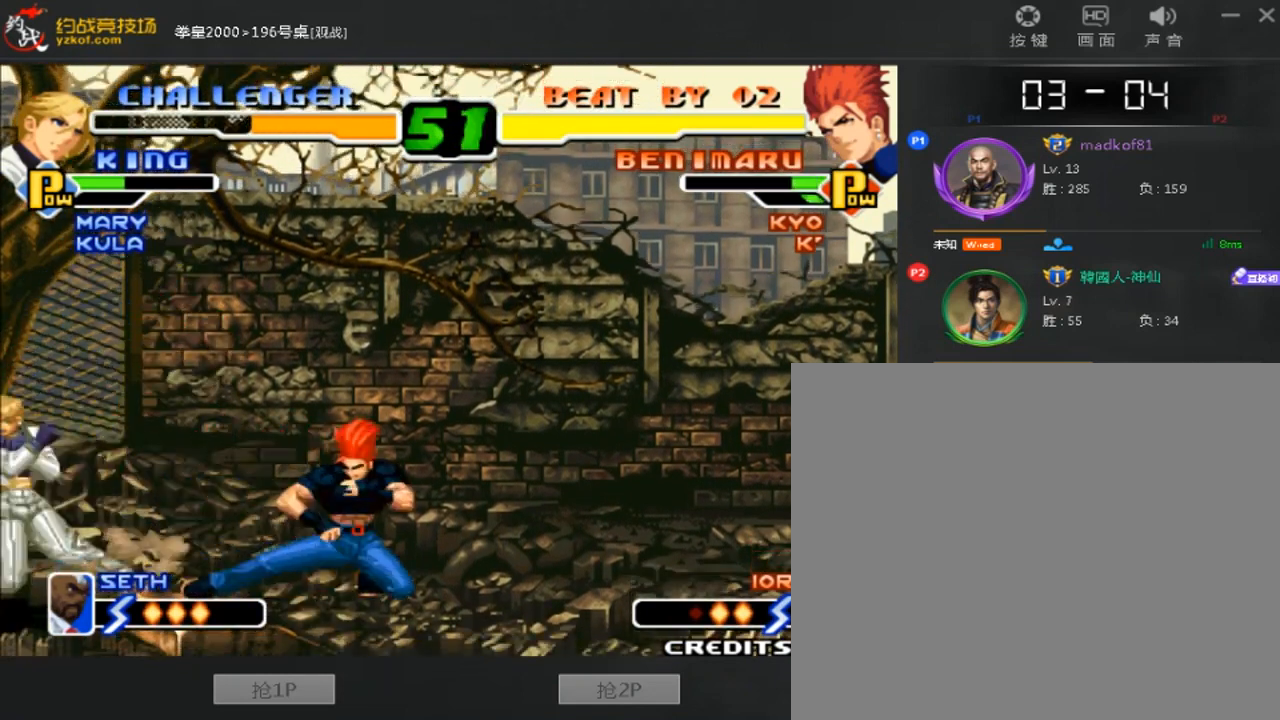
{"dt_ms": 480, "buttons": [], "left_stick": "center", "events": [[120, "left_stick", "down-right"], [320, "D", "down"], [400, "left_stick", "center"], [440, "D", "up"]]}
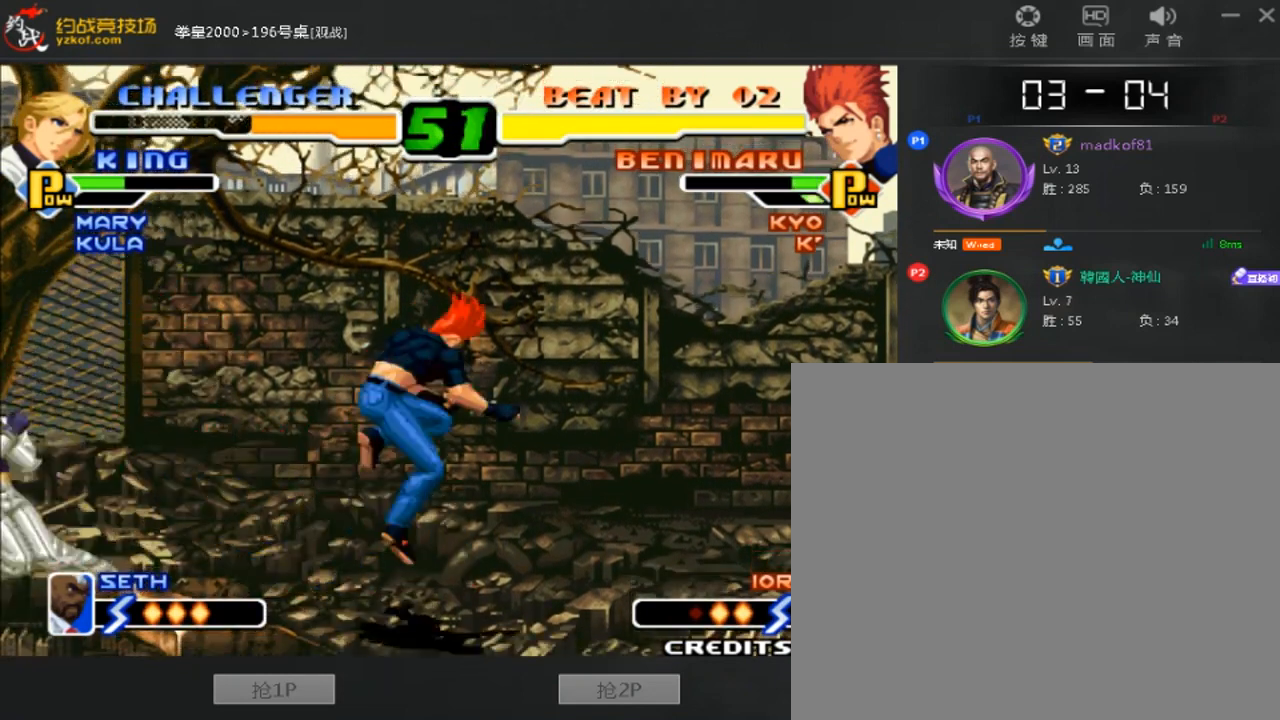
{"dt_ms": 520, "buttons": [], "left_stick": "center", "events": [[440, "D", "down"], [520, "D", "up"]]}
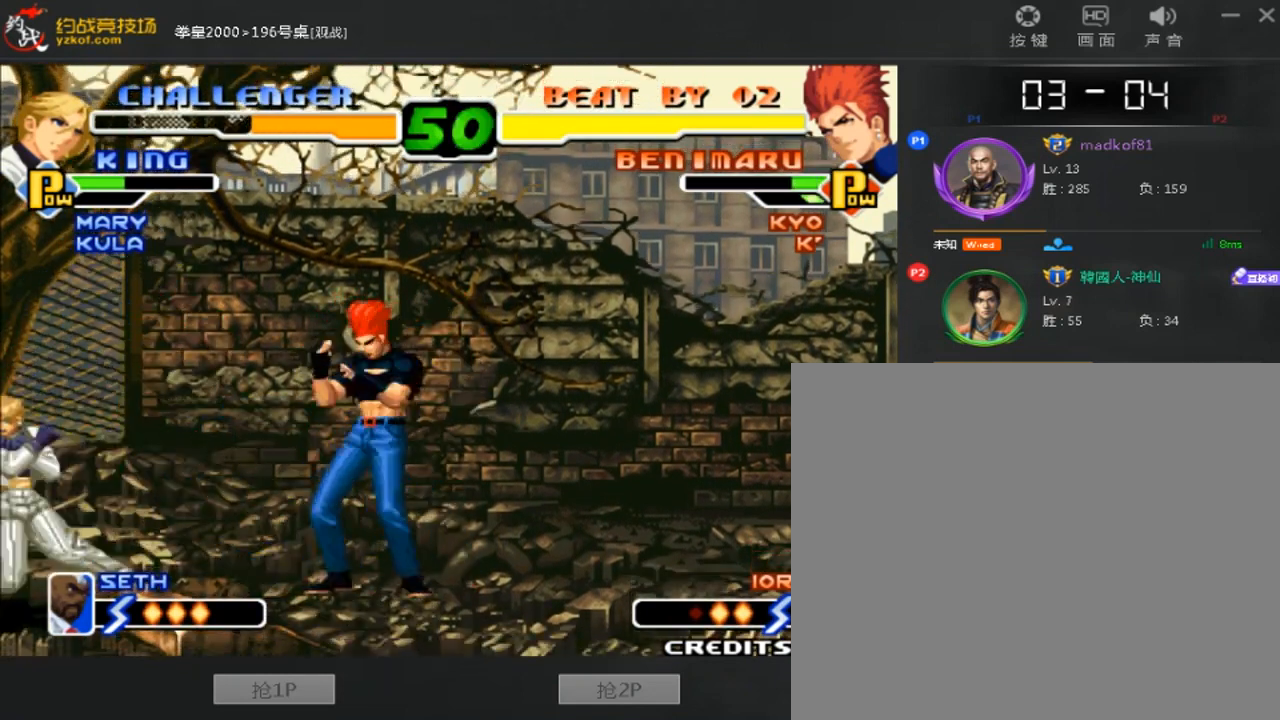
{"dt_ms": 480, "buttons": [], "left_stick": "center", "events": []}
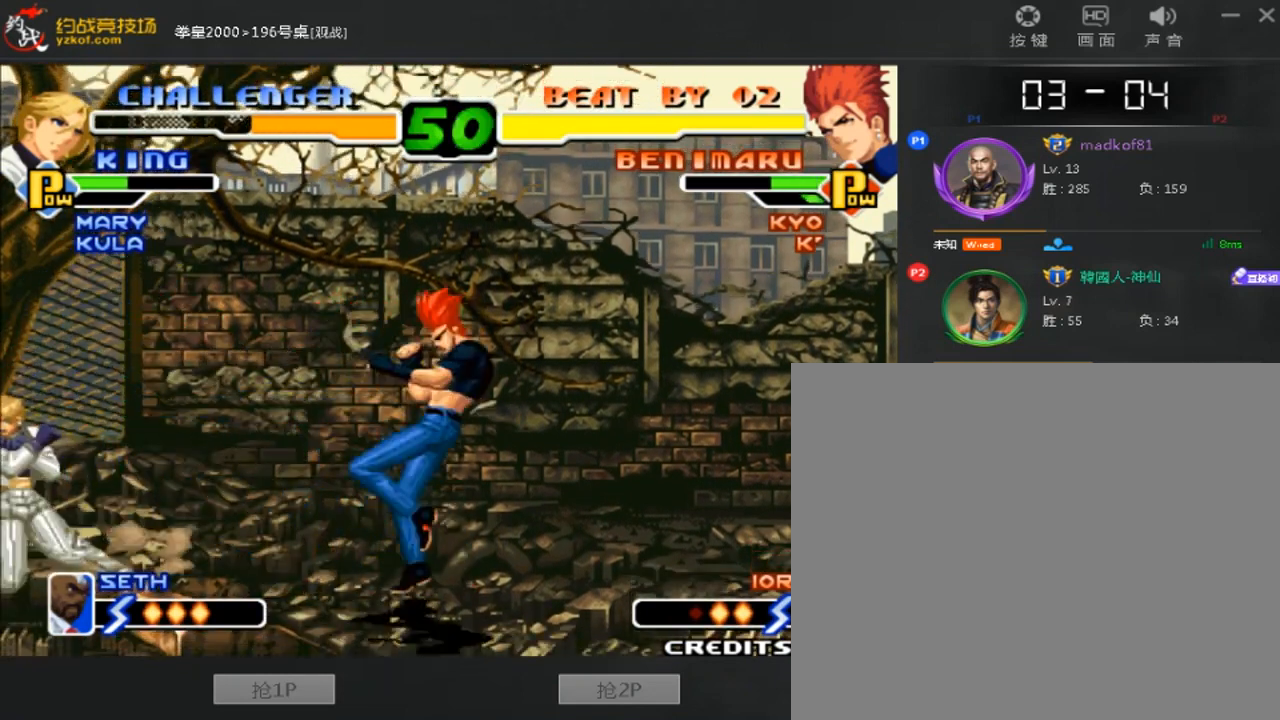
{"dt_ms": 520, "buttons": [], "left_stick": "down-right", "events": [[160, "left_stick", "left"], [320, "left_stick", "down-right"]]}
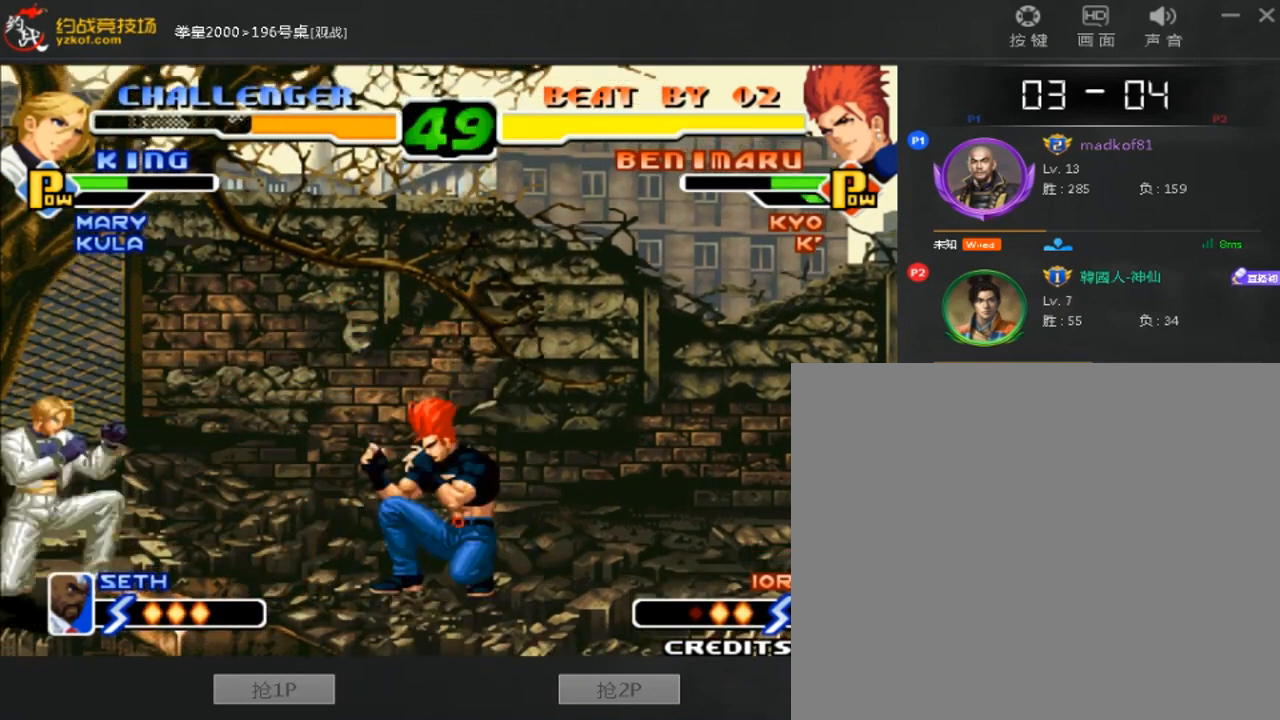
{"dt_ms": 480, "buttons": [], "left_stick": "down-right", "events": [[160, "left_stick", "left"], [480, "left_stick", "down-right"]]}
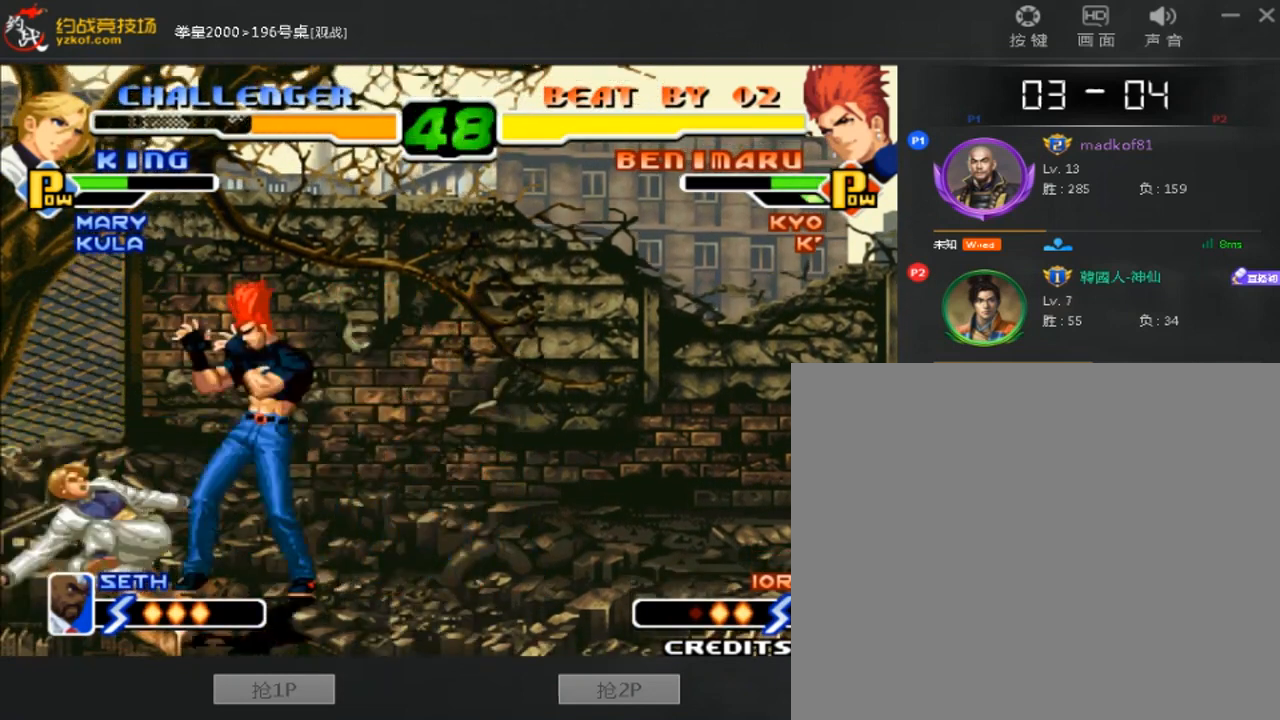
{"dt_ms": 520, "buttons": [], "left_stick": "right", "events": [[320, "left_stick", "right"]]}
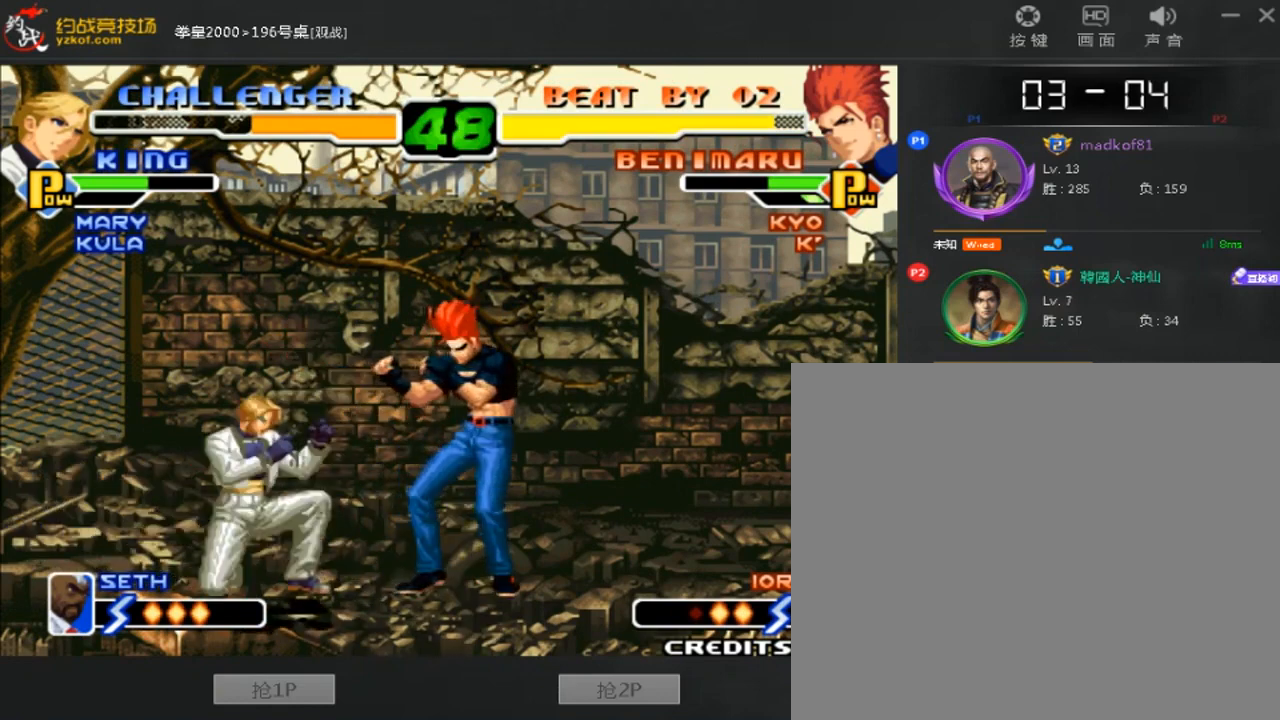
{"dt_ms": 480, "buttons": [], "left_stick": "down-right", "events": [[40, "left_stick", "down-right"], [240, "B", "down"], [320, "B", "up"]]}
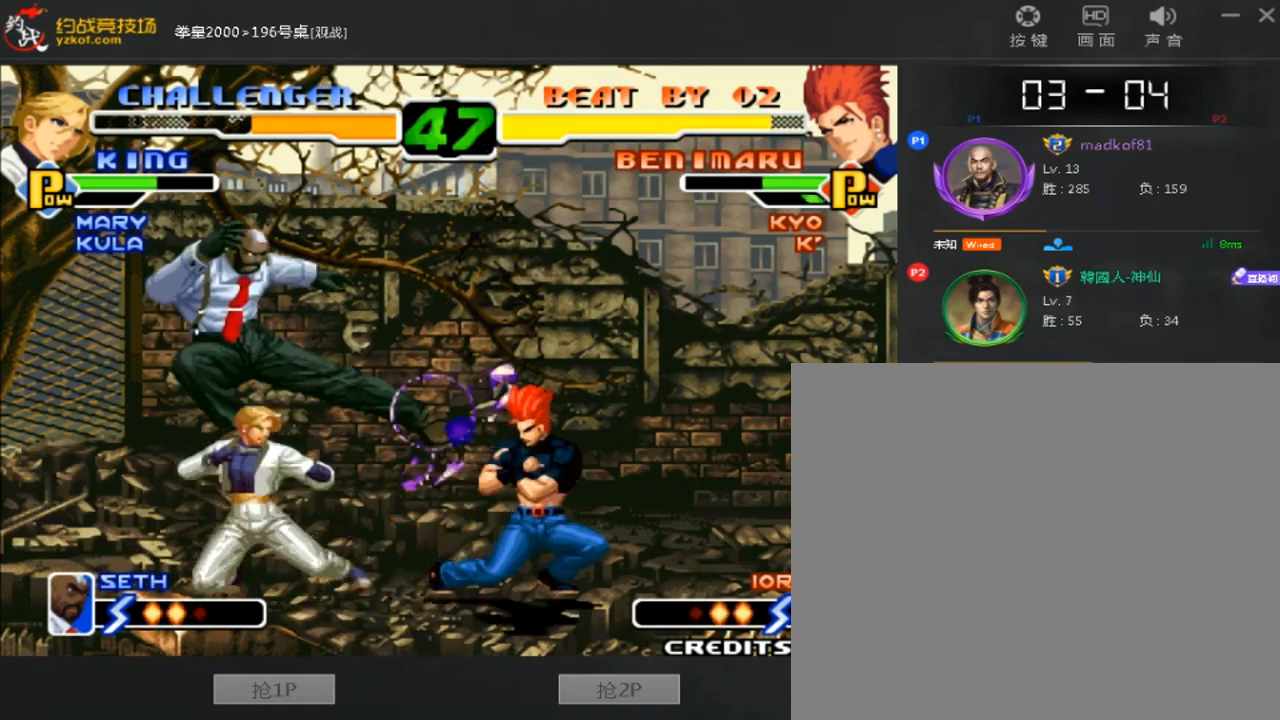
{"dt_ms": 520, "buttons": [], "left_stick": "down-right", "events": []}
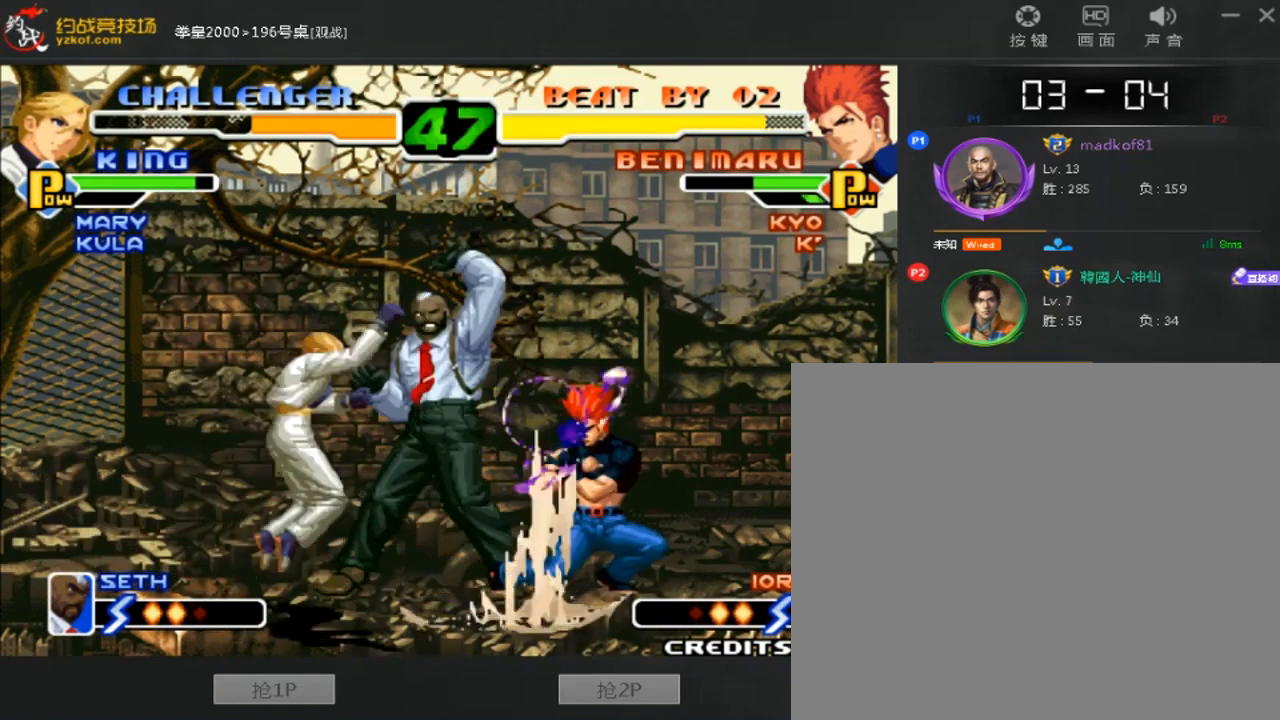
{"dt_ms": 480, "buttons": ["A", "B"], "left_stick": "center", "events": [[440, "A", "down"], [440, "B", "down"], [440, "left_stick", "center"]]}
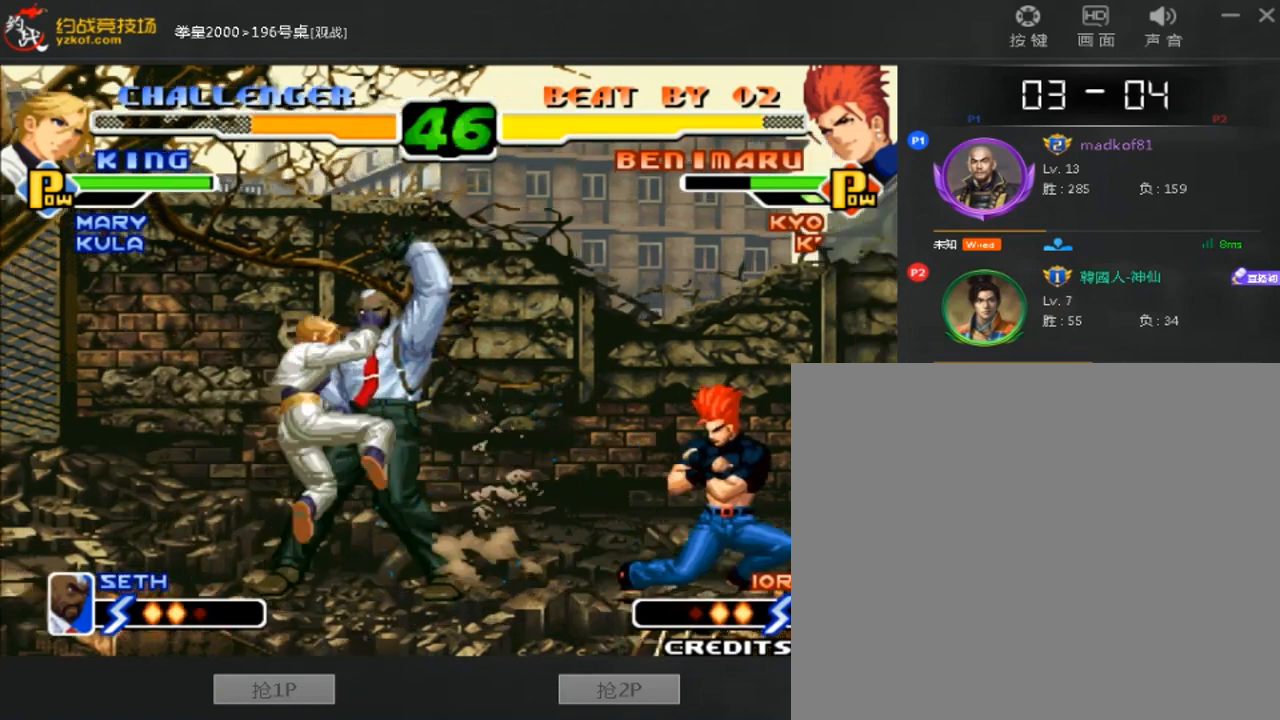
{"dt_ms": 520, "buttons": [], "left_stick": "center", "events": [[40, "A", "up"], [80, "B", "up"]]}
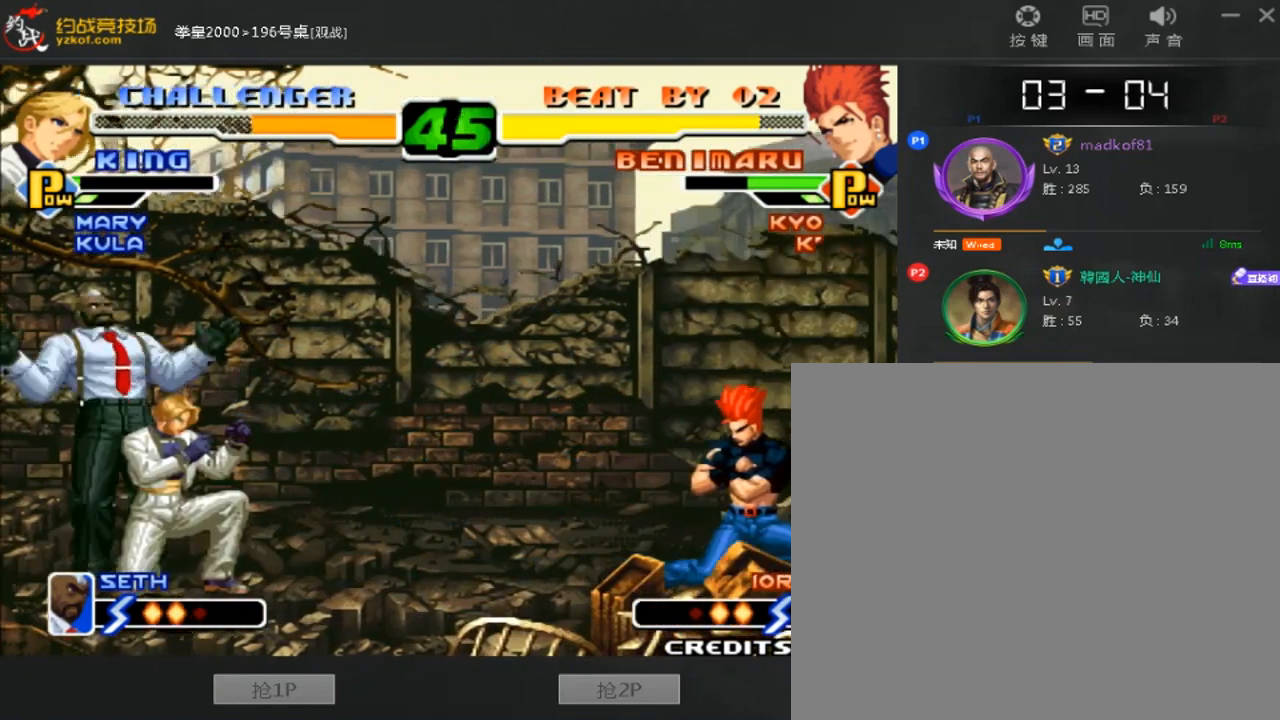
{"dt_ms": 480, "buttons": ["C", "D"], "left_stick": "center", "events": [[80, "left_stick", "down-left"], [200, "left_stick", "center"], [360, "C", "down"], [360, "D", "down"]]}
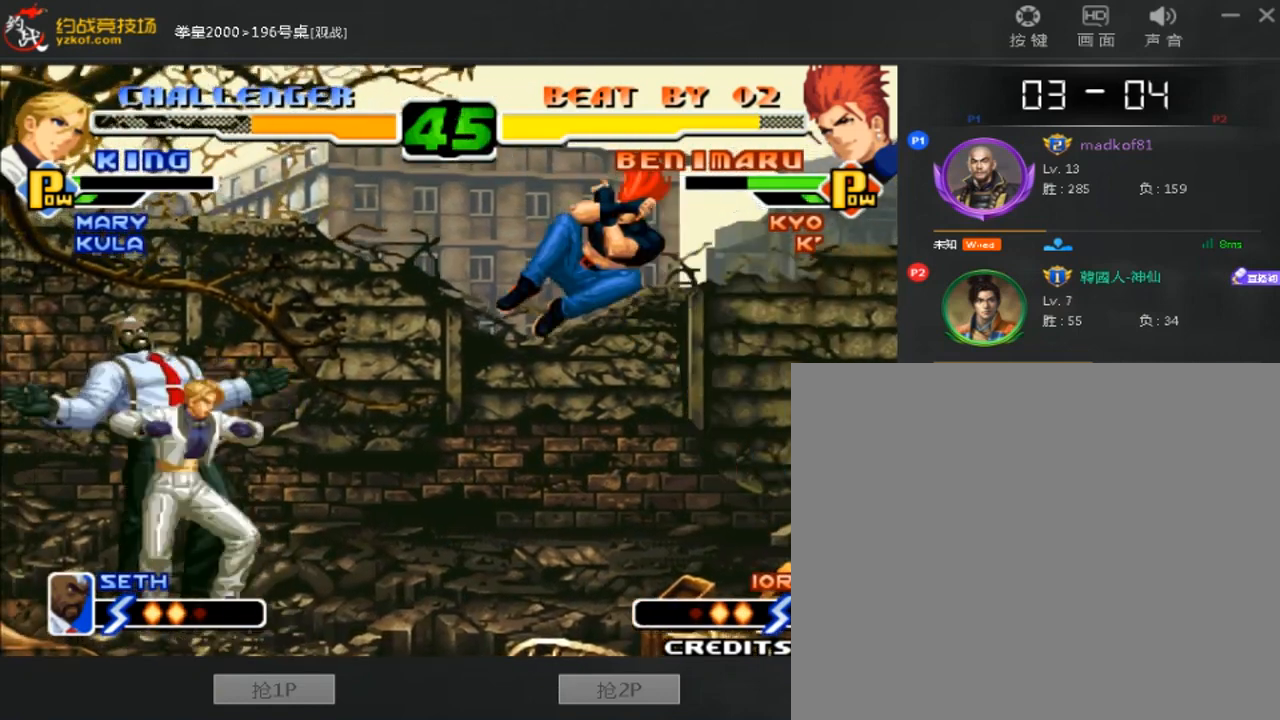
{"dt_ms": 520, "buttons": [], "left_stick": "left"}
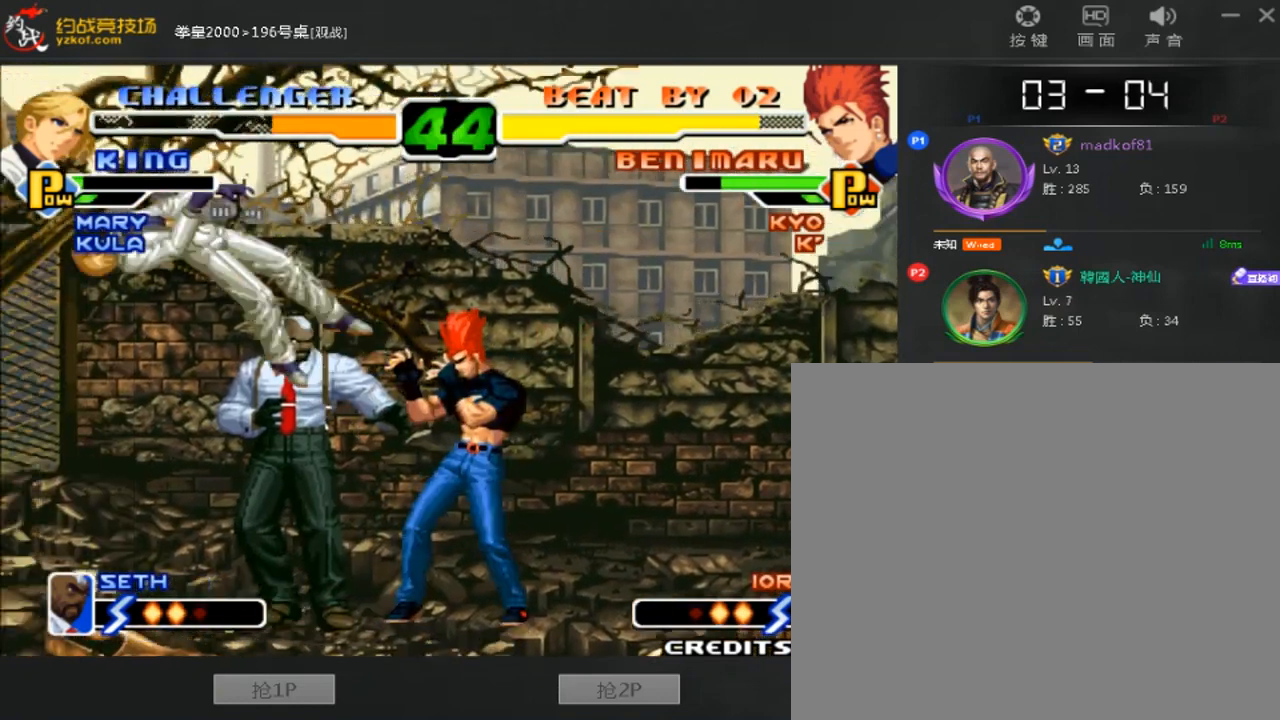
{"dt_ms": 480, "buttons": [], "left_stick": "center", "events": [[400, "left_stick", "center"]]}
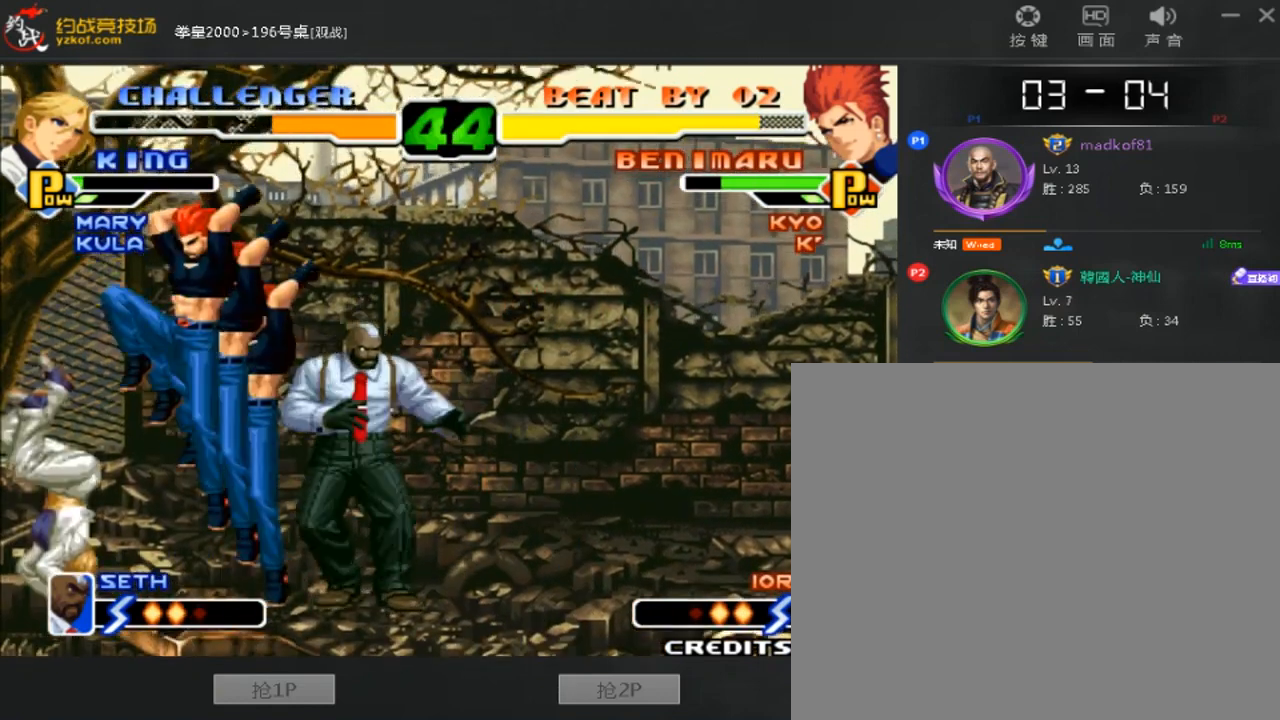
{"dt_ms": 520, "buttons": [], "left_stick": "right", "events": [[160, "D", "down"], [360, "left_stick", "right"], [400, "D", "up"]]}
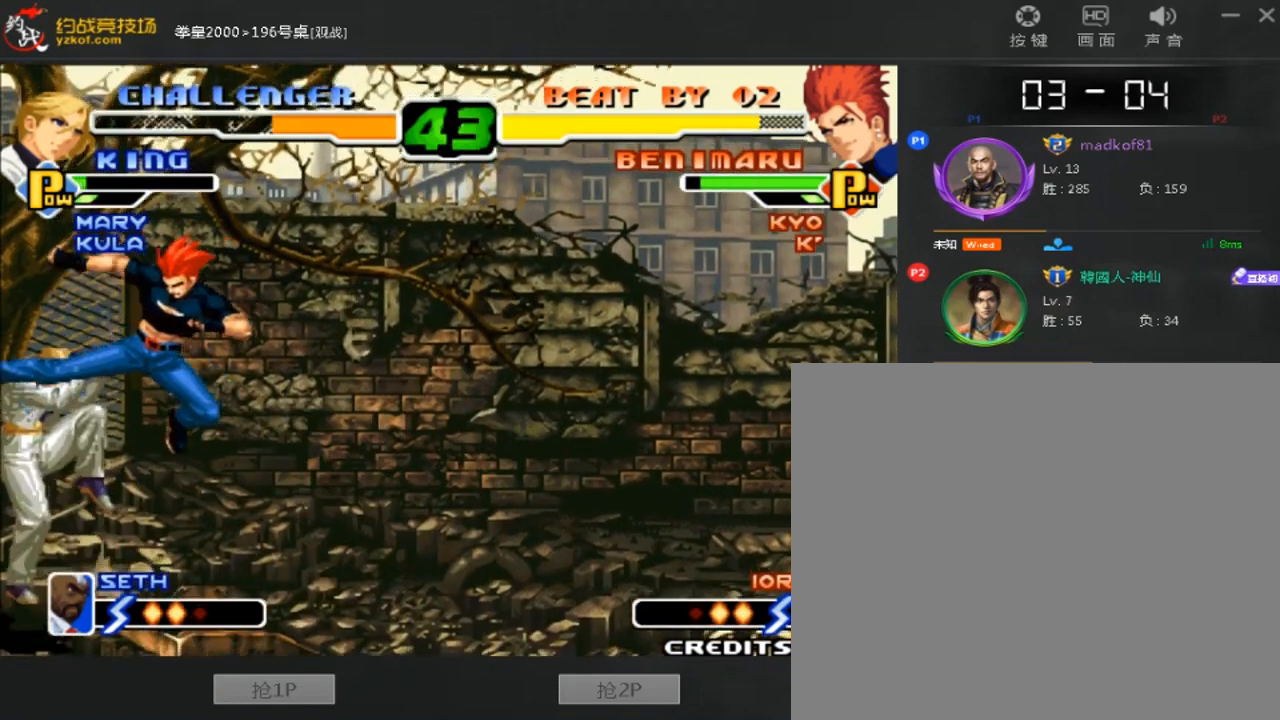
{"dt_ms": 480, "buttons": ["A"], "left_stick": "left", "events": [[40, "D", "down"], [160, "D", "up"], [240, "left_stick", "down-left"], [320, "left_stick", "left"], [360, "A", "down"]]}
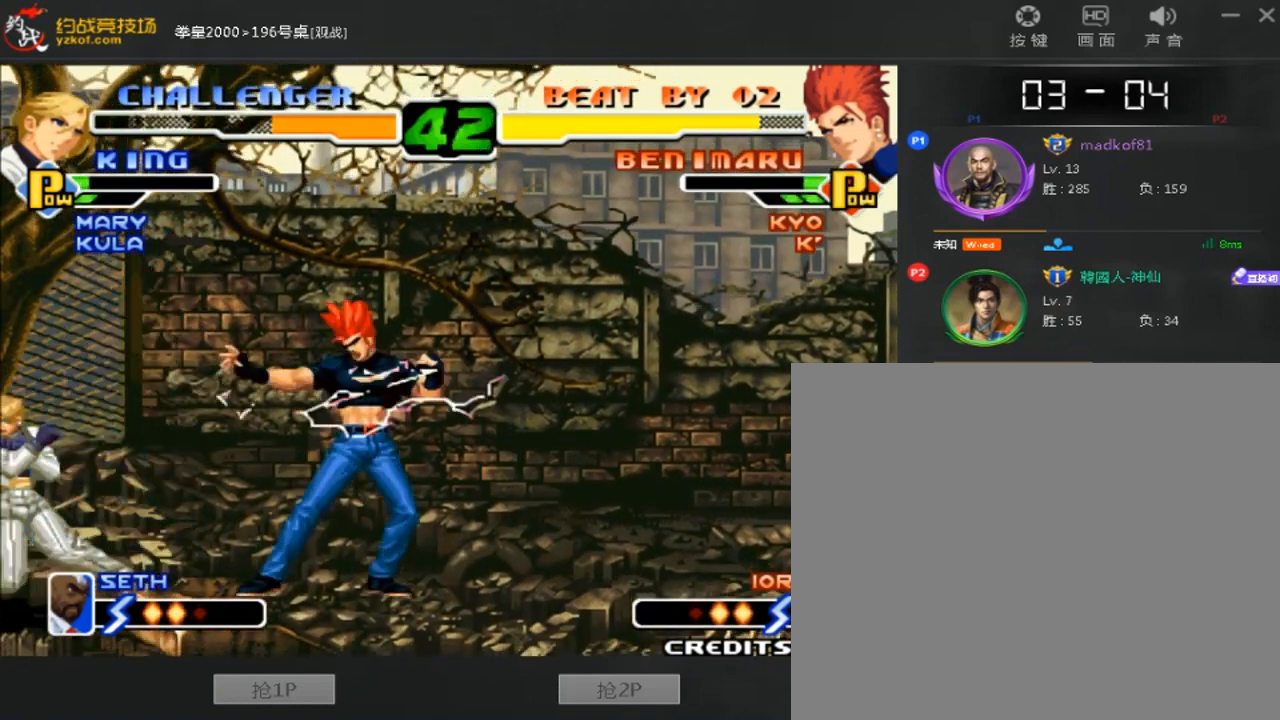
{"dt_ms": 520, "buttons": [], "left_stick": "center", "events": [[40, "left_stick", "center"], [240, "A", "up"]]}
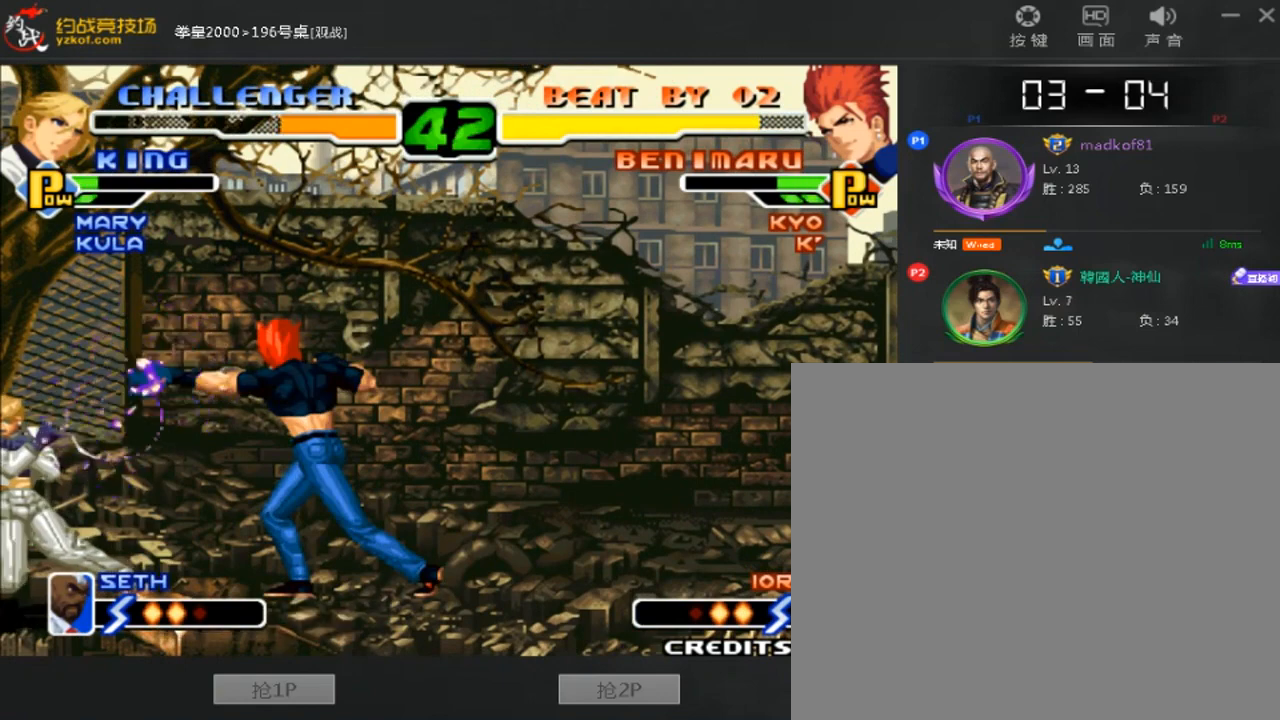
{"dt_ms": 1000, "buttons": [], "left_stick": "left"}
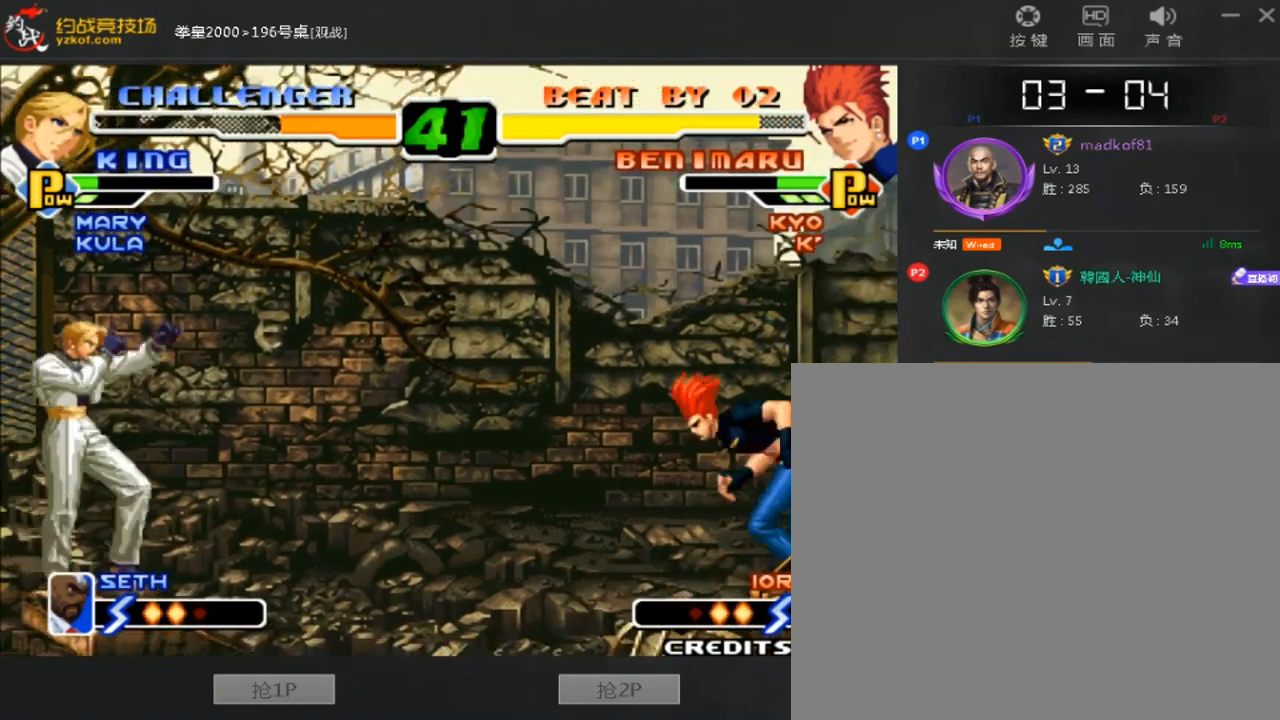
{"dt_ms": 480, "buttons": [], "left_stick": "right", "events": [[160, "left_stick", "center"], [400, "left_stick", "right"]]}
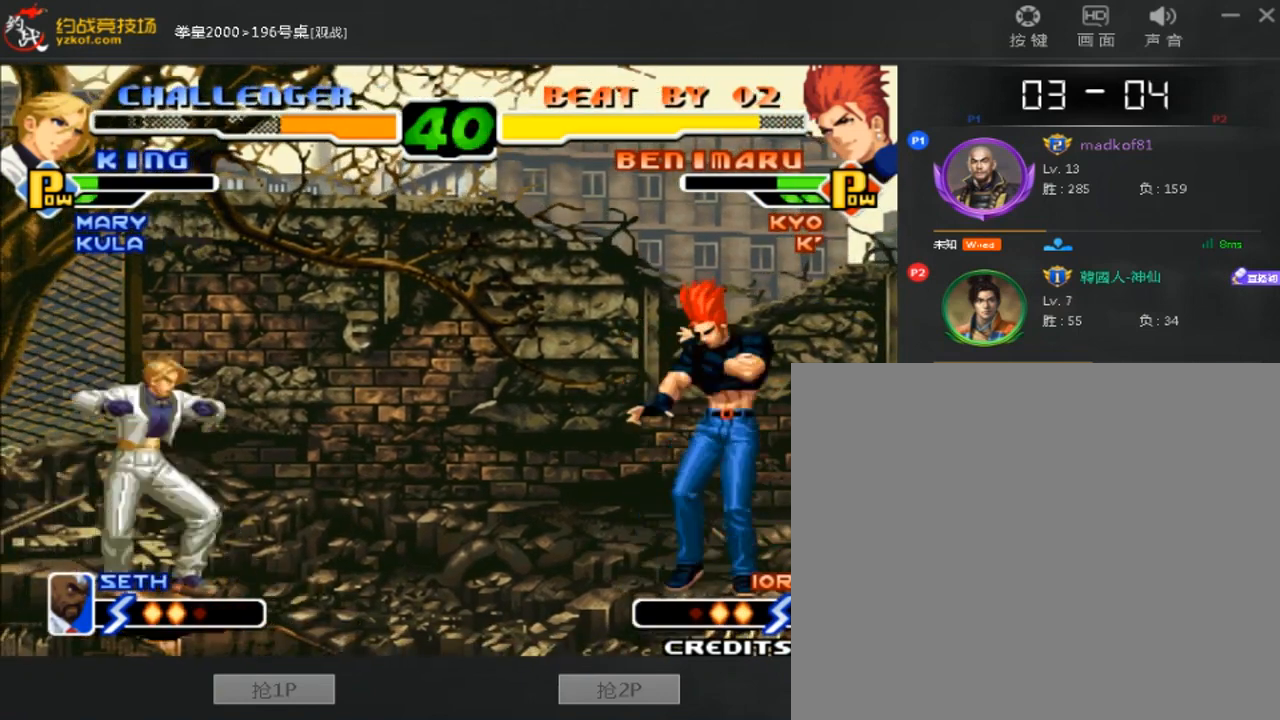
{"dt_ms": 520, "buttons": ["A", "B"], "left_stick": "right", "events": [[280, "left_stick", "down-right"], [520, "A", "down"], [520, "B", "down"], [520, "left_stick", "right"]]}
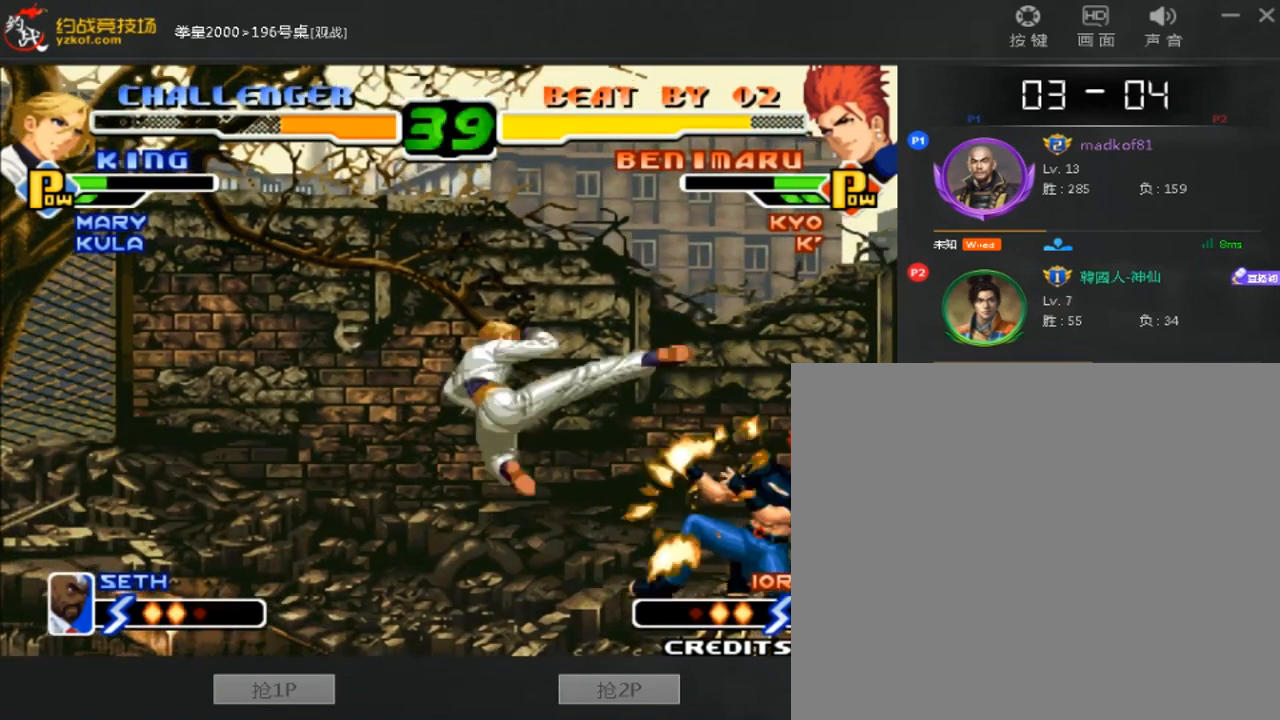
{"dt_ms": 480, "buttons": [], "left_stick": "center", "events": [[240, "A", "up"], [280, "B", "up"], [400, "left_stick", "center"]]}
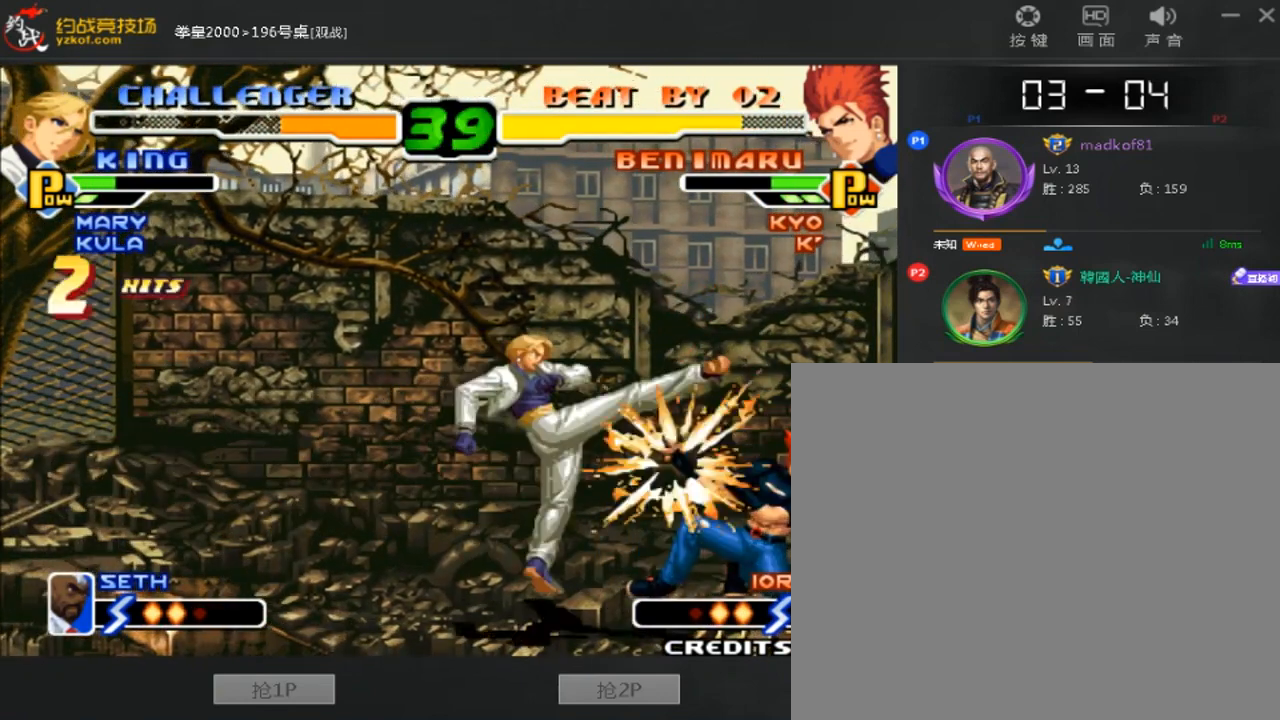
{"dt_ms": 520, "buttons": [], "left_stick": "center", "events": []}
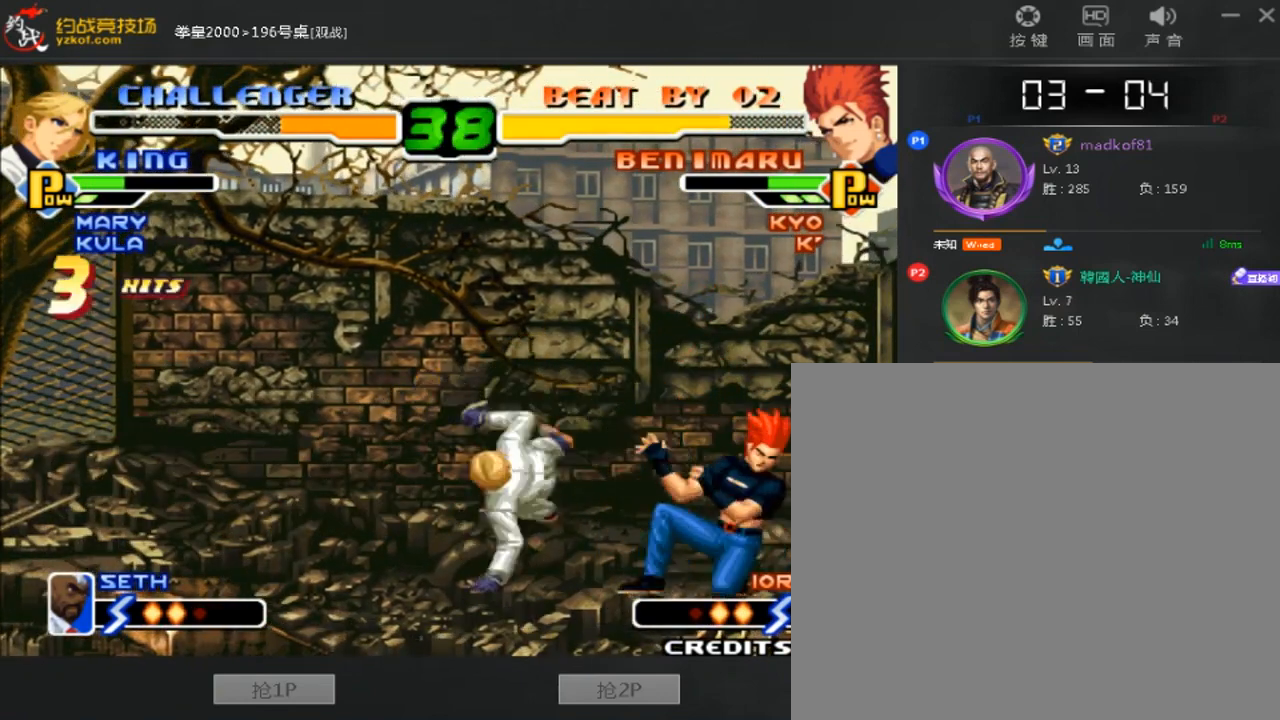
{"dt_ms": 480, "buttons": [], "left_stick": "center", "events": []}
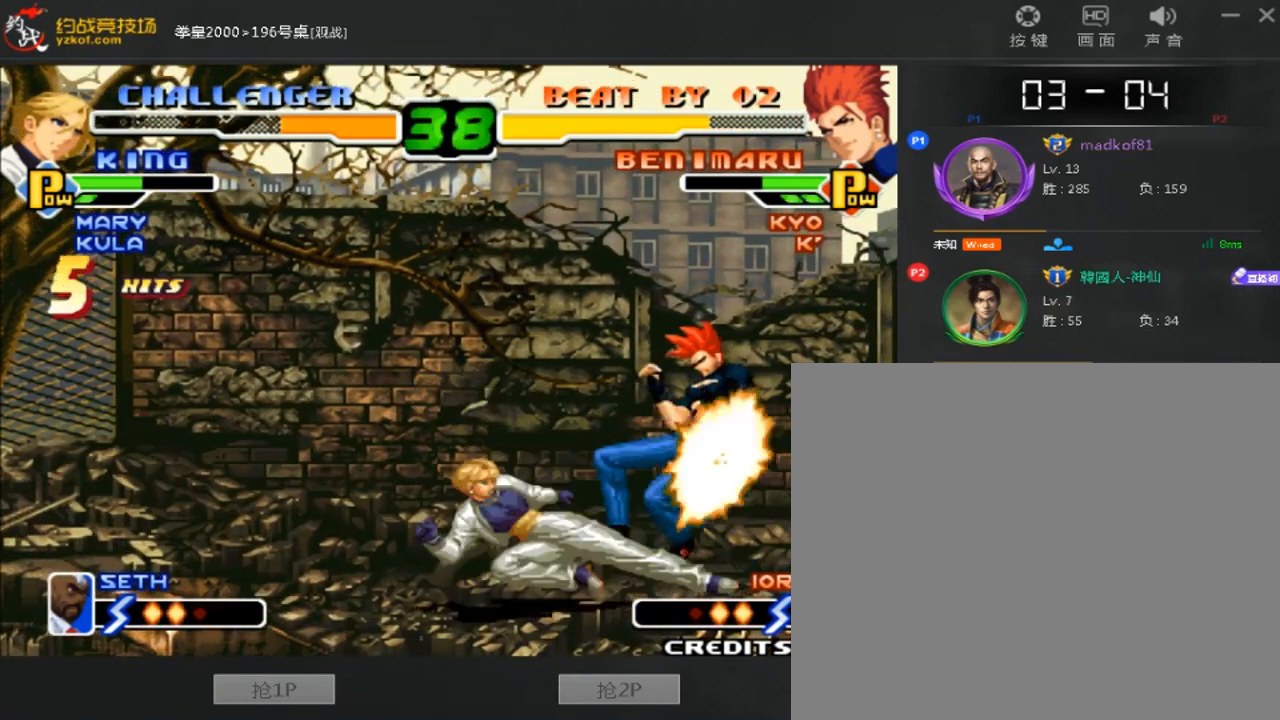
{"dt_ms": 520, "buttons": [], "left_stick": "center", "events": []}
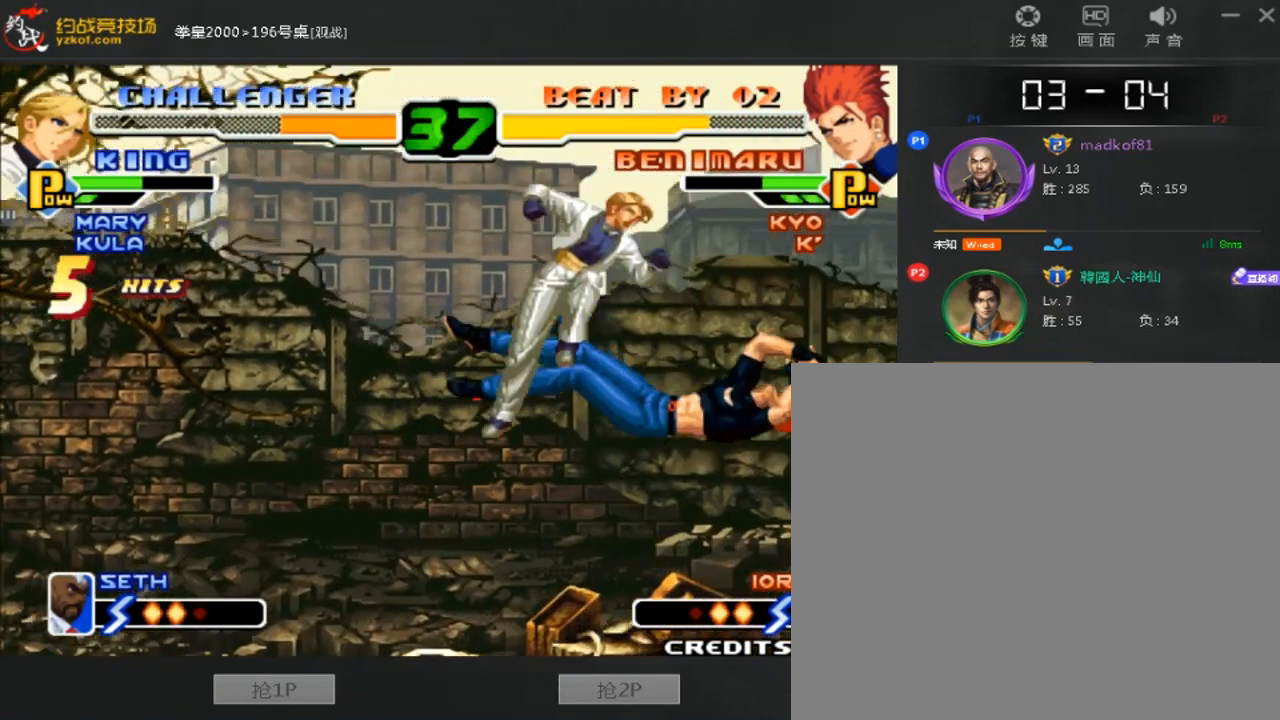
{"dt_ms": 480, "buttons": [], "left_stick": "center", "events": []}
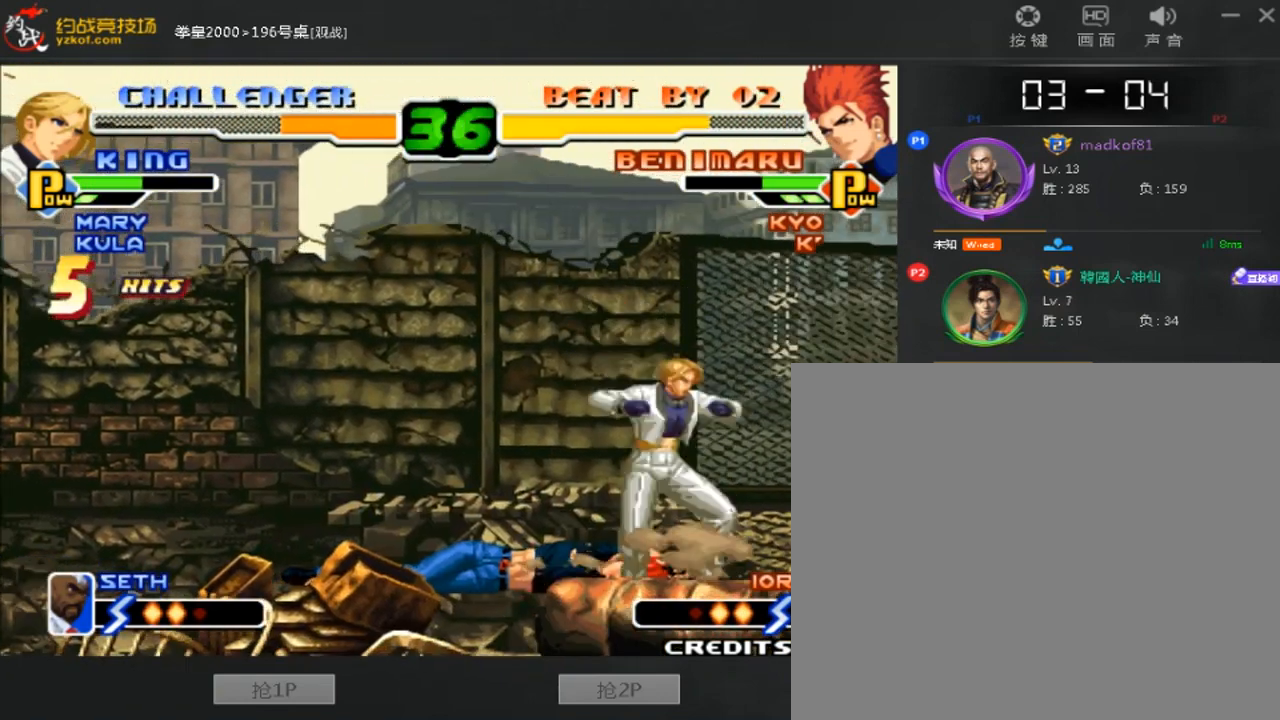
{"dt_ms": 520, "buttons": ["B"], "left_stick": "down-left", "events": [[320, "left_stick", "down-left"], [480, "B", "down"]]}
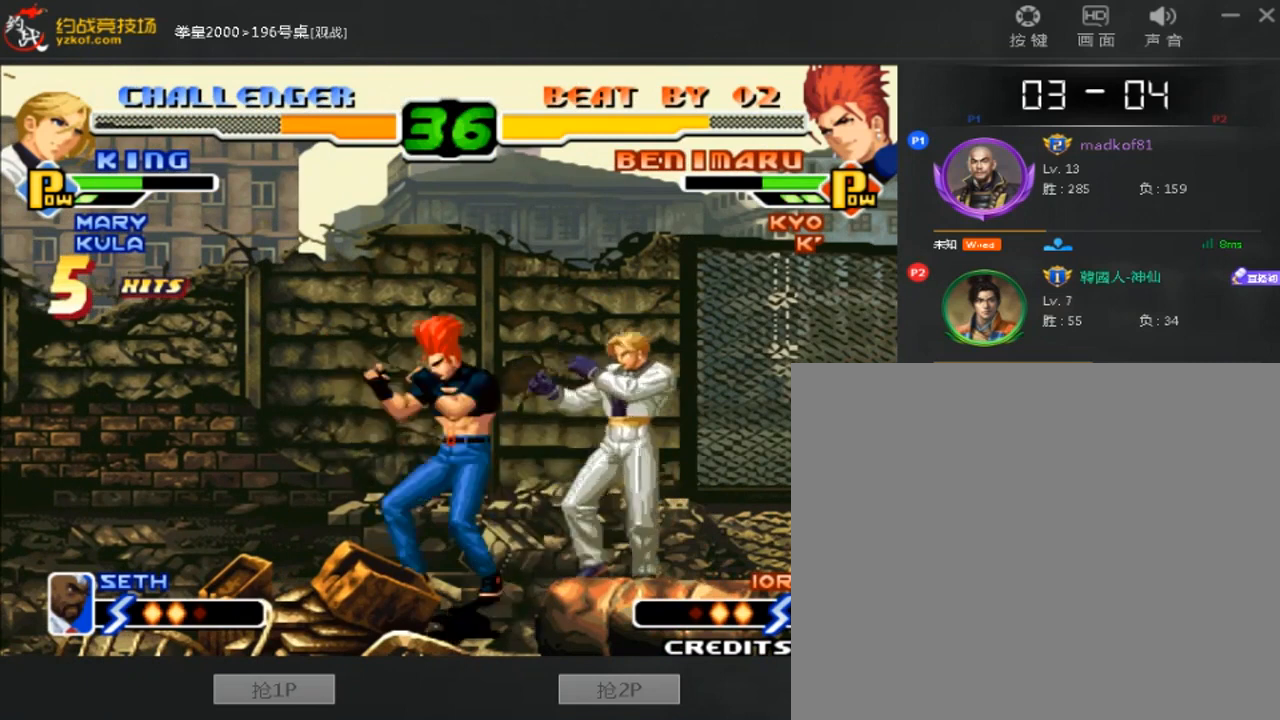
{"dt_ms": 480, "buttons": [], "left_stick": "center", "events": [[40, "B", "up"], [280, "B", "down"], [320, "left_stick", "center"], [360, "B", "up"]]}